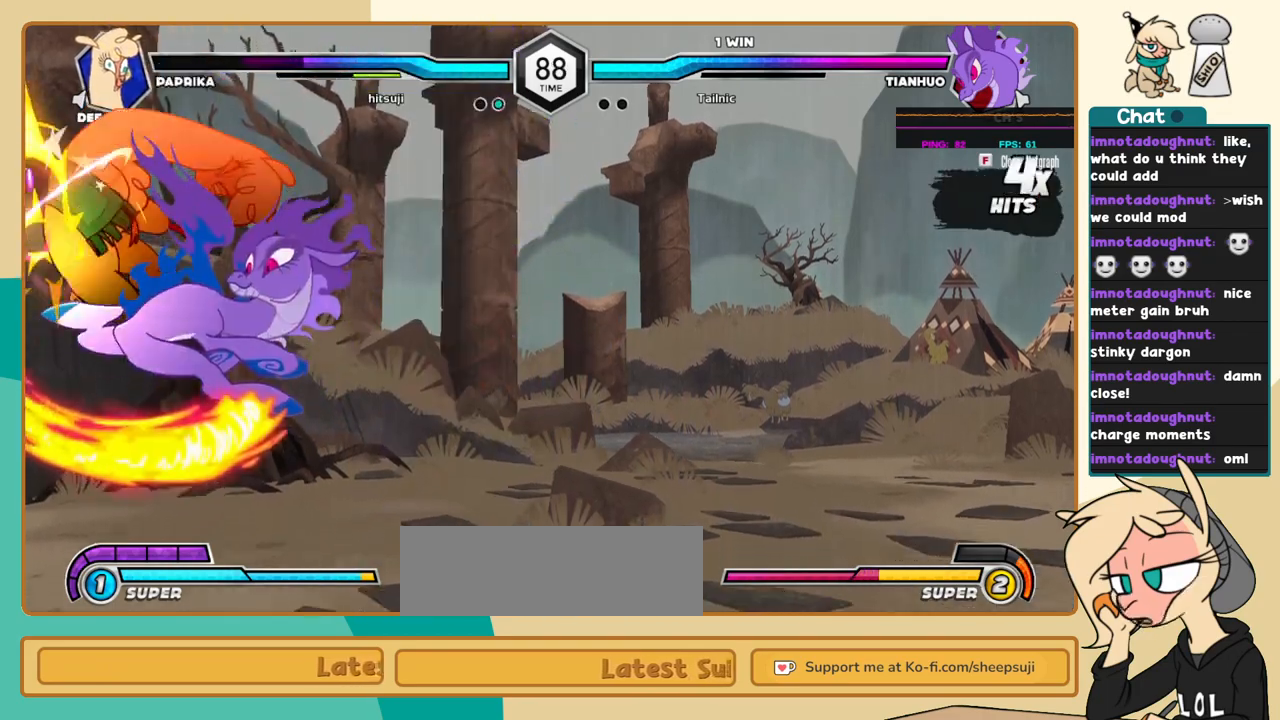
Gameplay with keyboard; each line is a JSON object with the keys held at the frame after it. "events" lists presses ("down") and releases ("up") of "a", "c", "d", "i", "j", "k", "l", "s", "x" and "z" between this image and that frame as [ms after this image, input, new state], when the widget could be followed in between. No other keys are recorded. Mouse input is not recorded.
{"keys": ["c"], "events": [[84, "j", "up"]]}
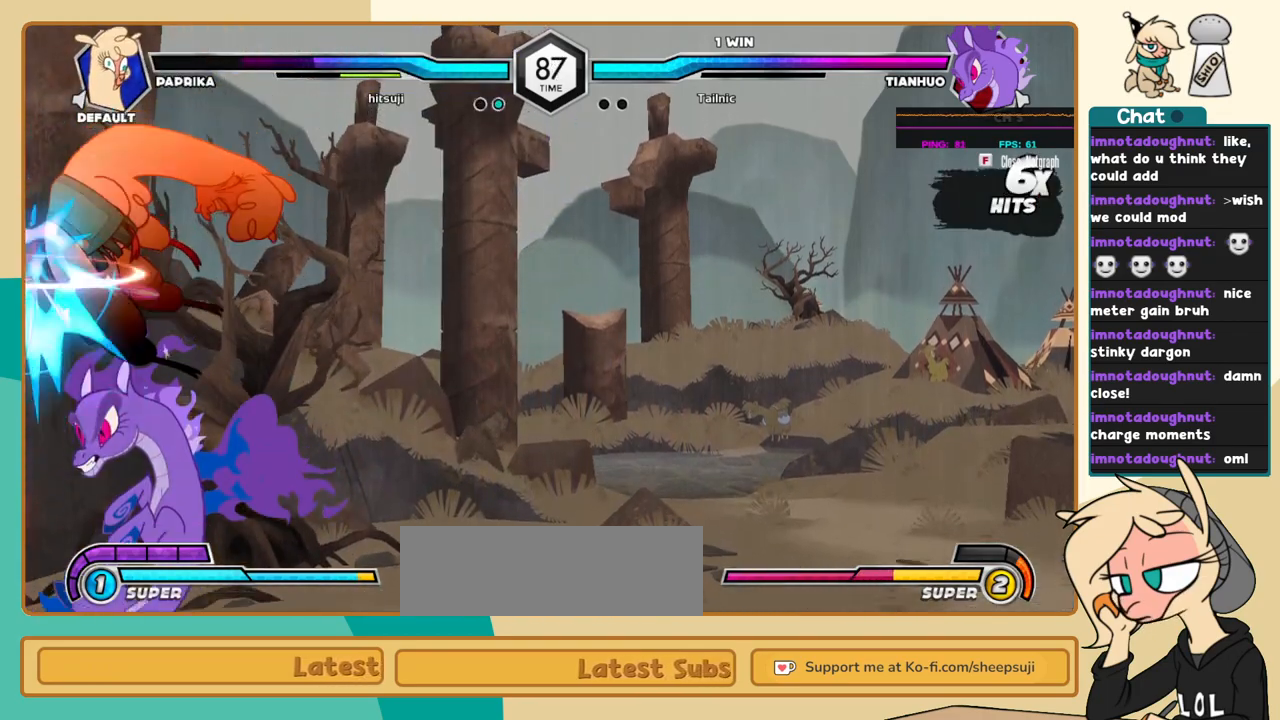
{"keys": ["c"], "events": []}
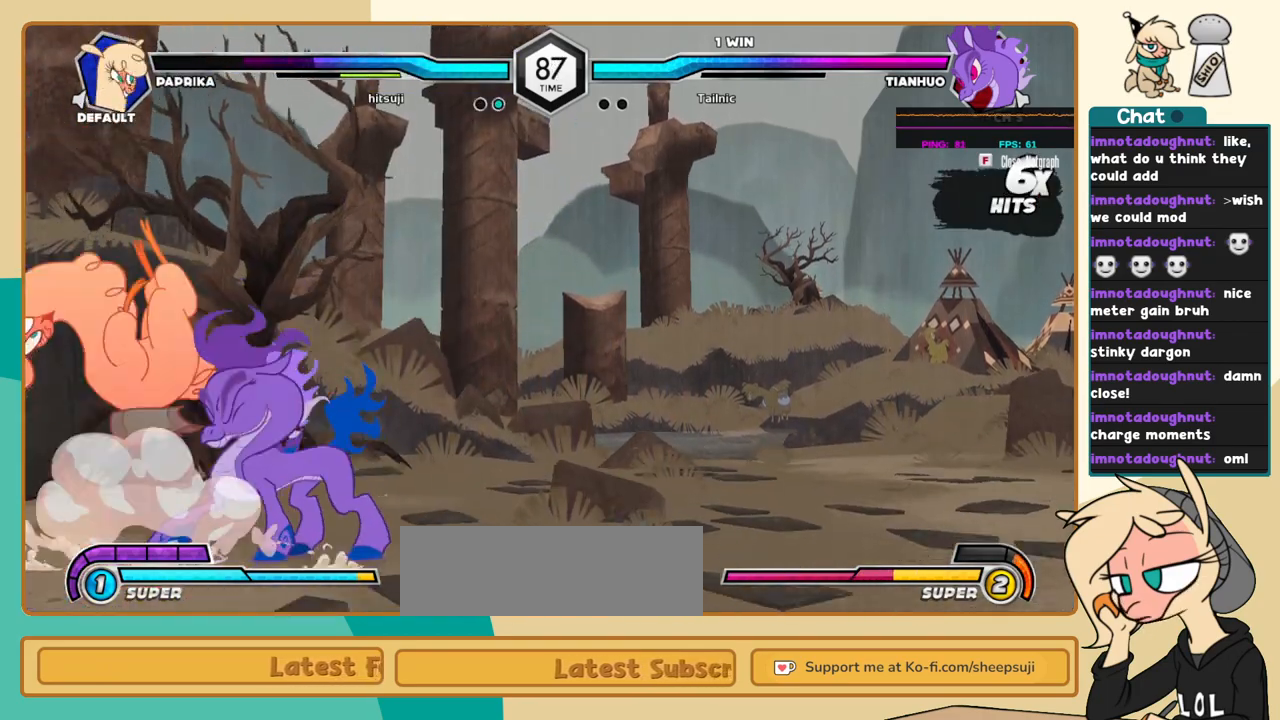
{"keys": ["c"], "events": []}
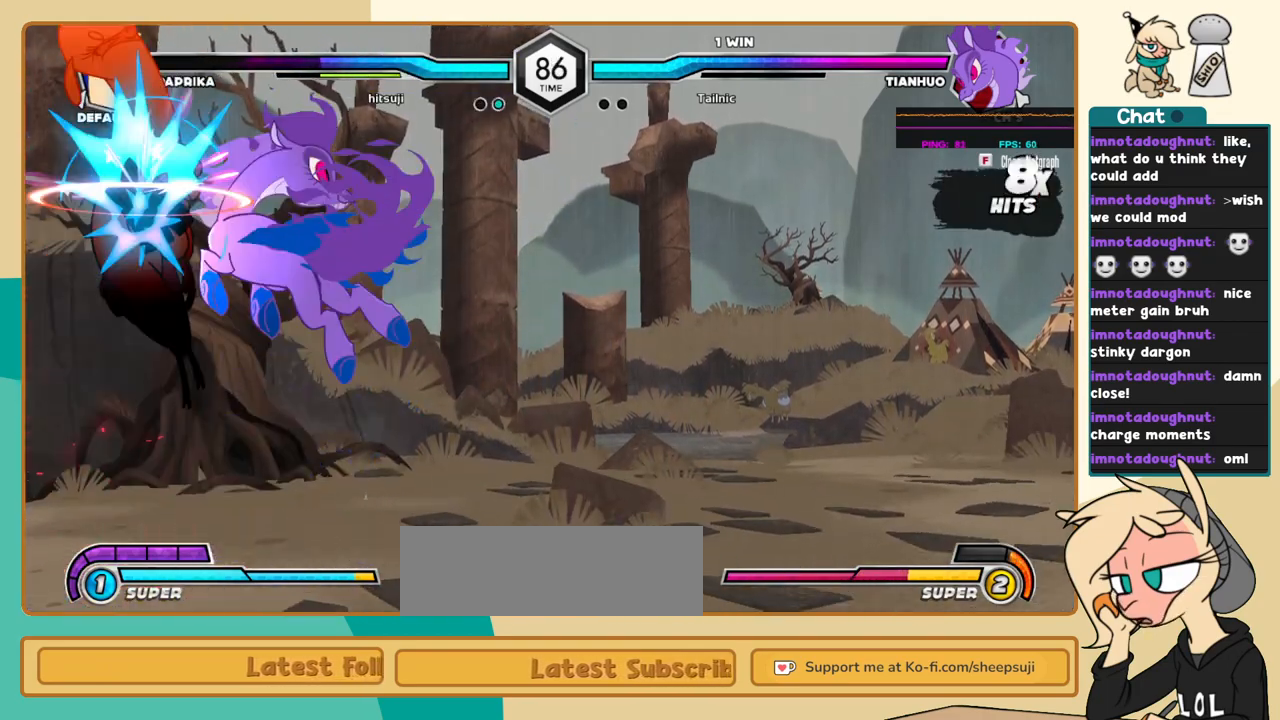
{"keys": ["c", "j"], "events": [[284, "c", "up"], [367, "j", "down"], [467, "c", "down"]]}
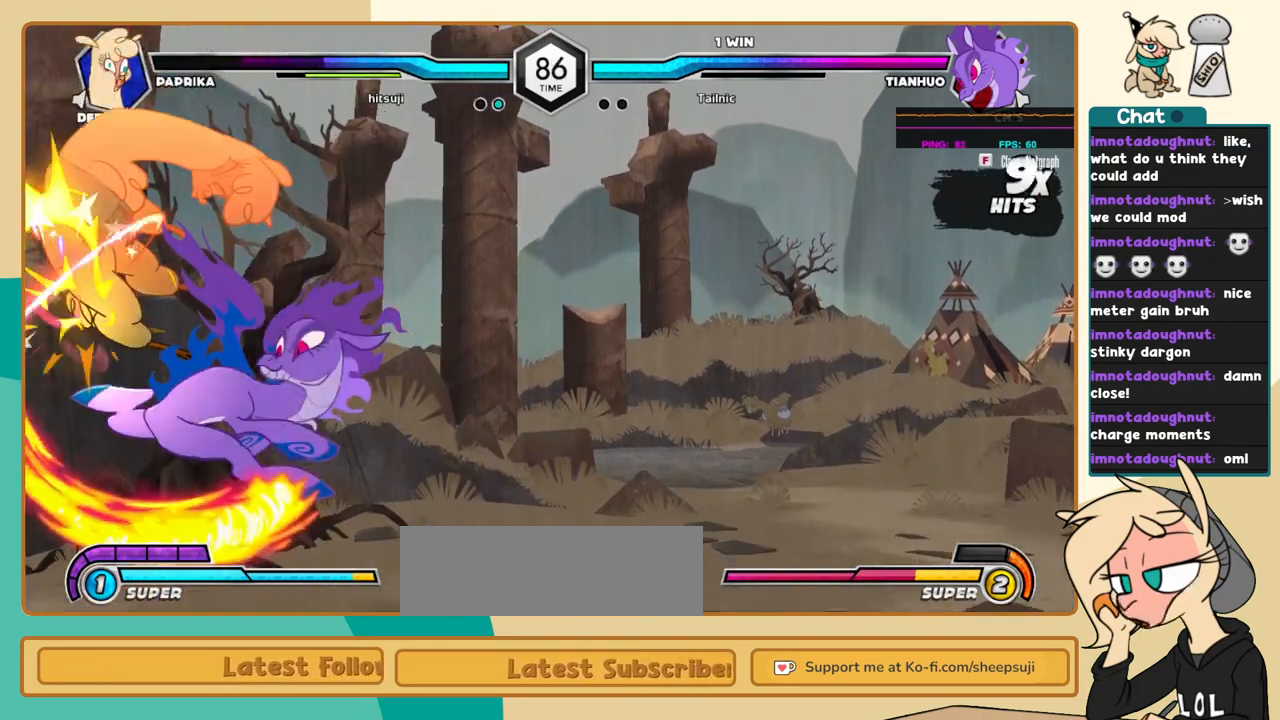
{"keys": ["c"], "events": [[100, "j", "up"]]}
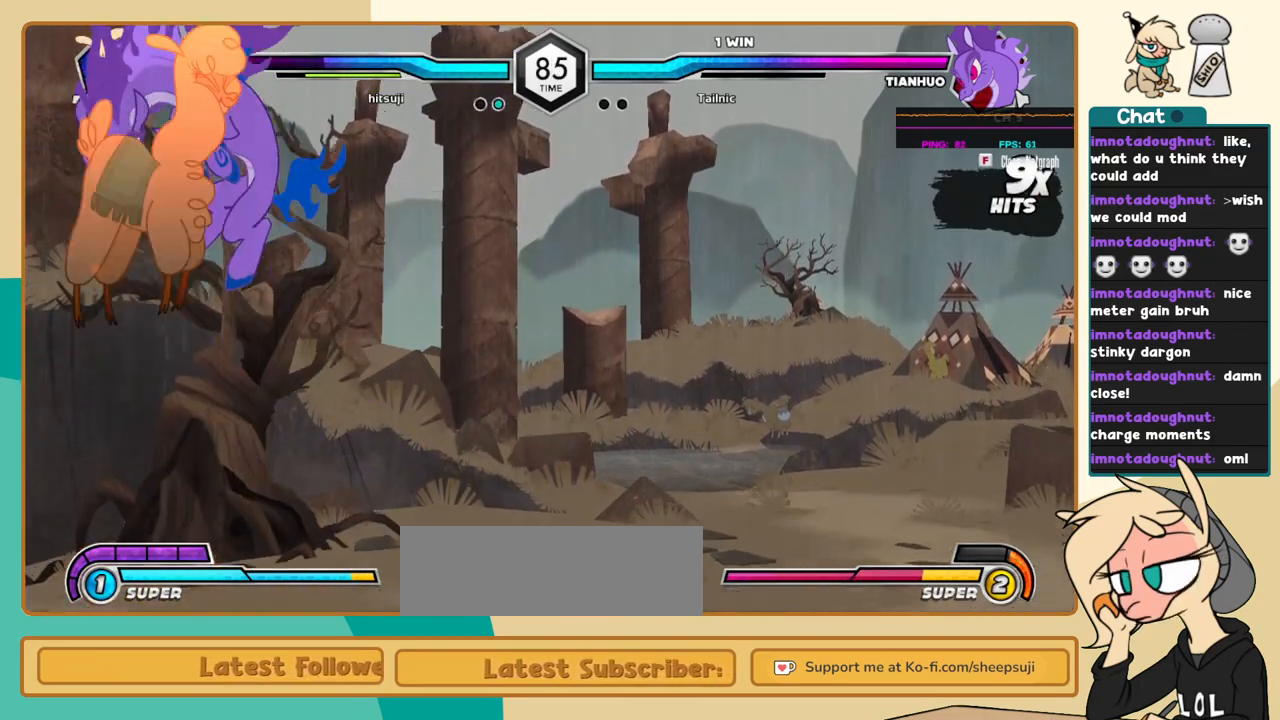
{"keys": ["j"], "events": [[84, "c", "up"], [167, "j", "down"]]}
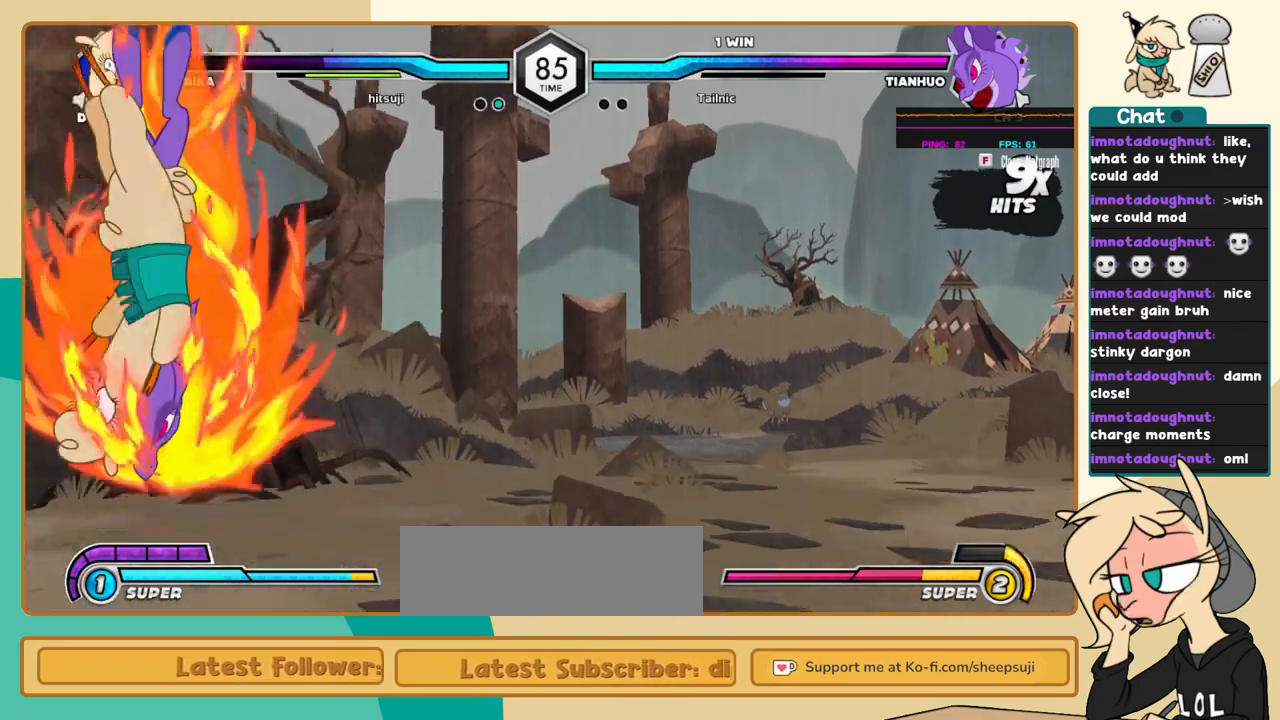
{"keys": ["j"], "events": []}
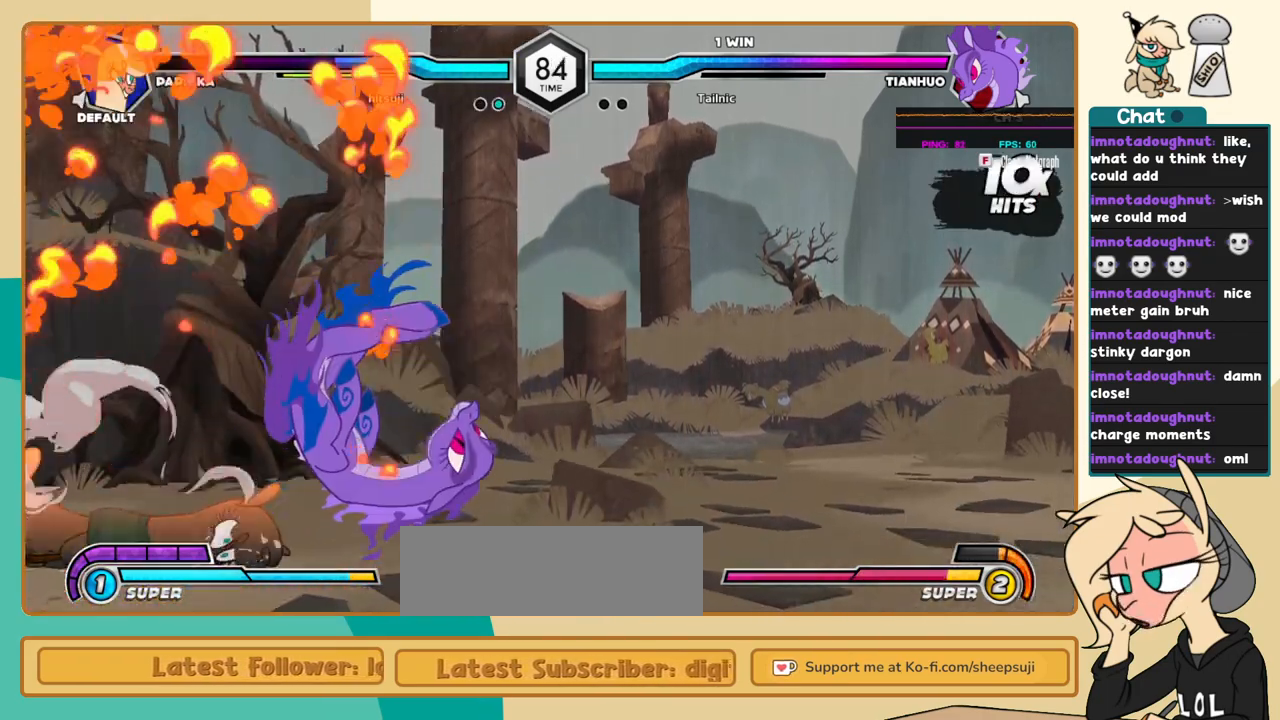
{"keys": ["j", "k"], "events": [[334, "k", "down"]]}
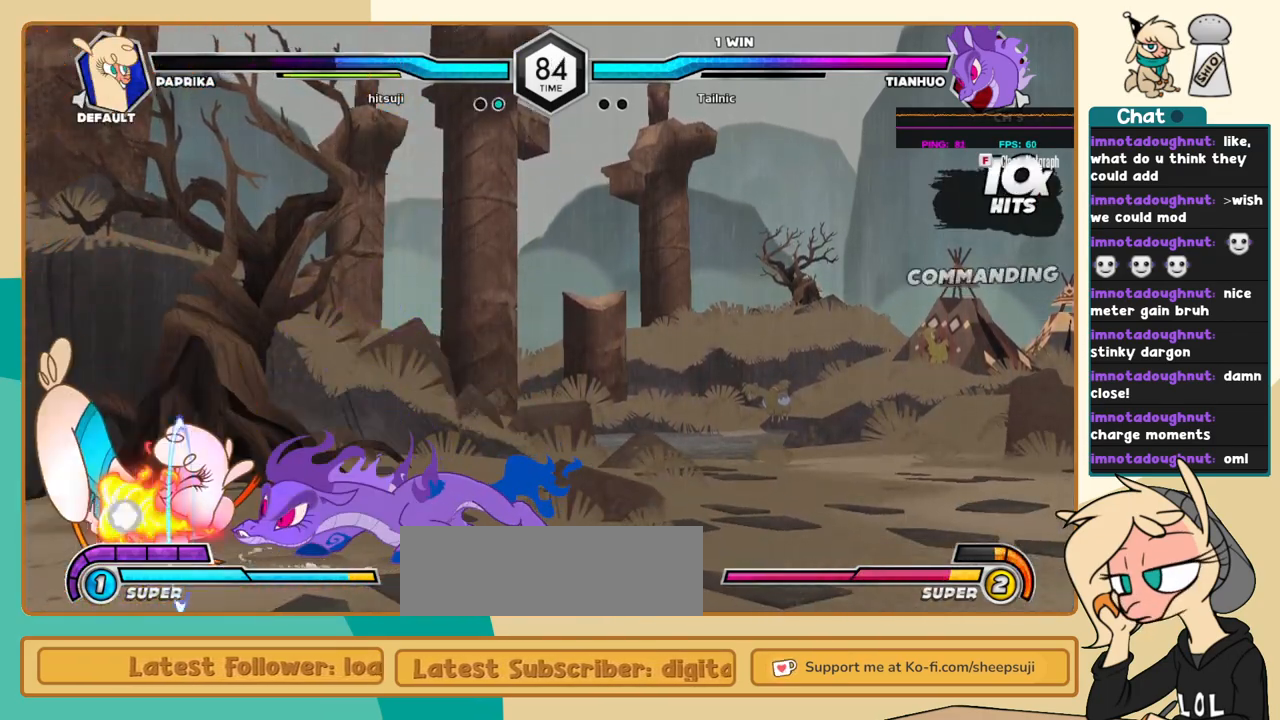
{"keys": ["j"], "events": [[400, "k", "up"]]}
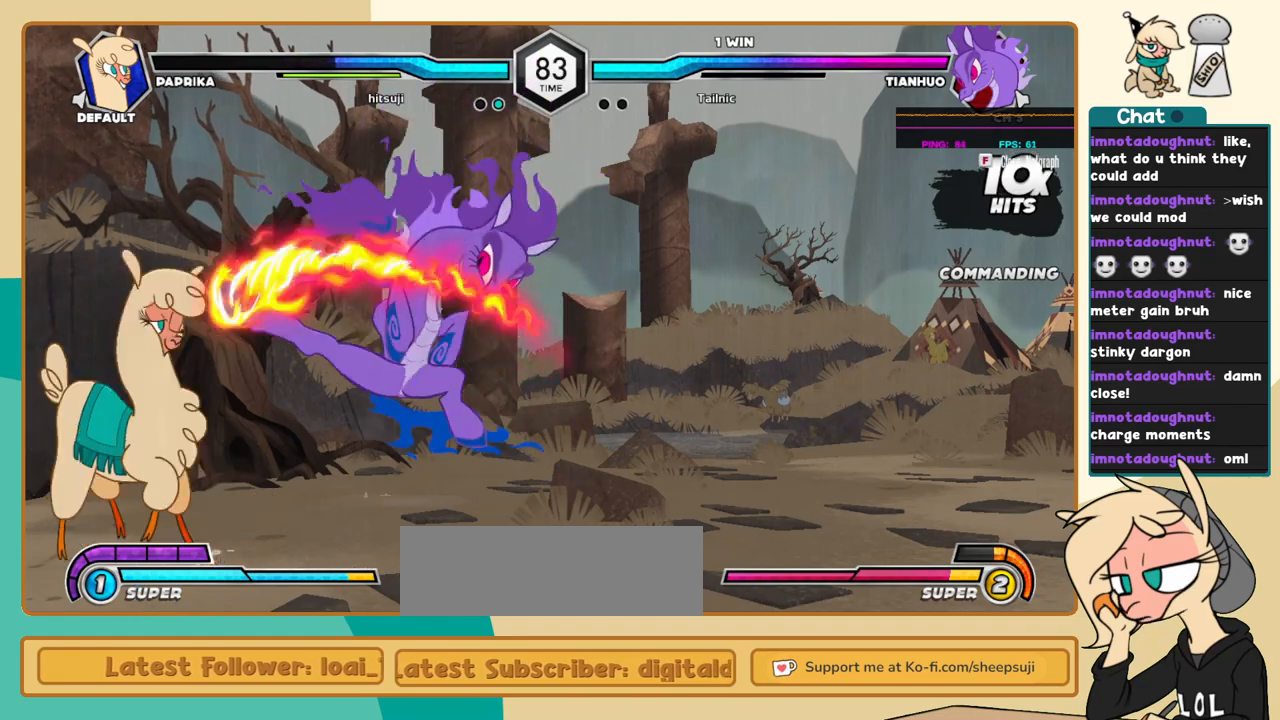
{"keys": ["l"], "events": [[234, "j", "up"], [234, "l", "down"], [284, "a", "down"], [334, "a", "up"]]}
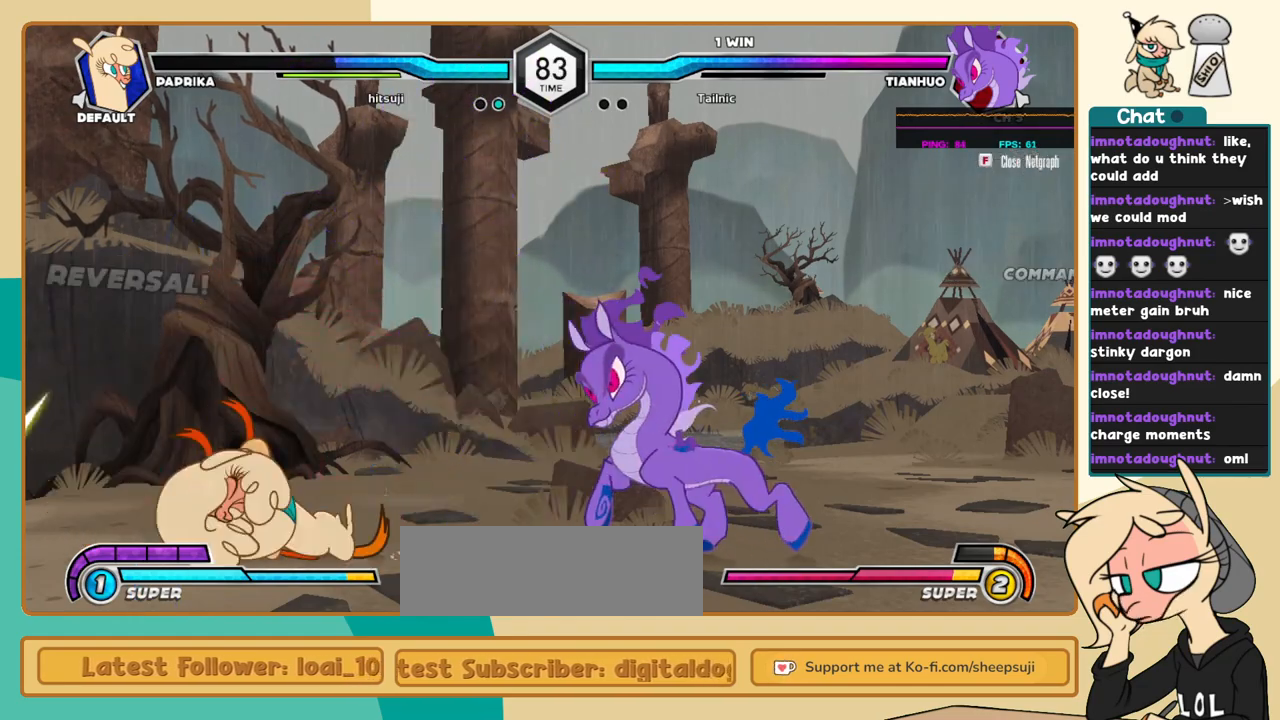
{"keys": ["j", "k"], "events": [[350, "l", "up"], [434, "j", "down"], [434, "k", "down"]]}
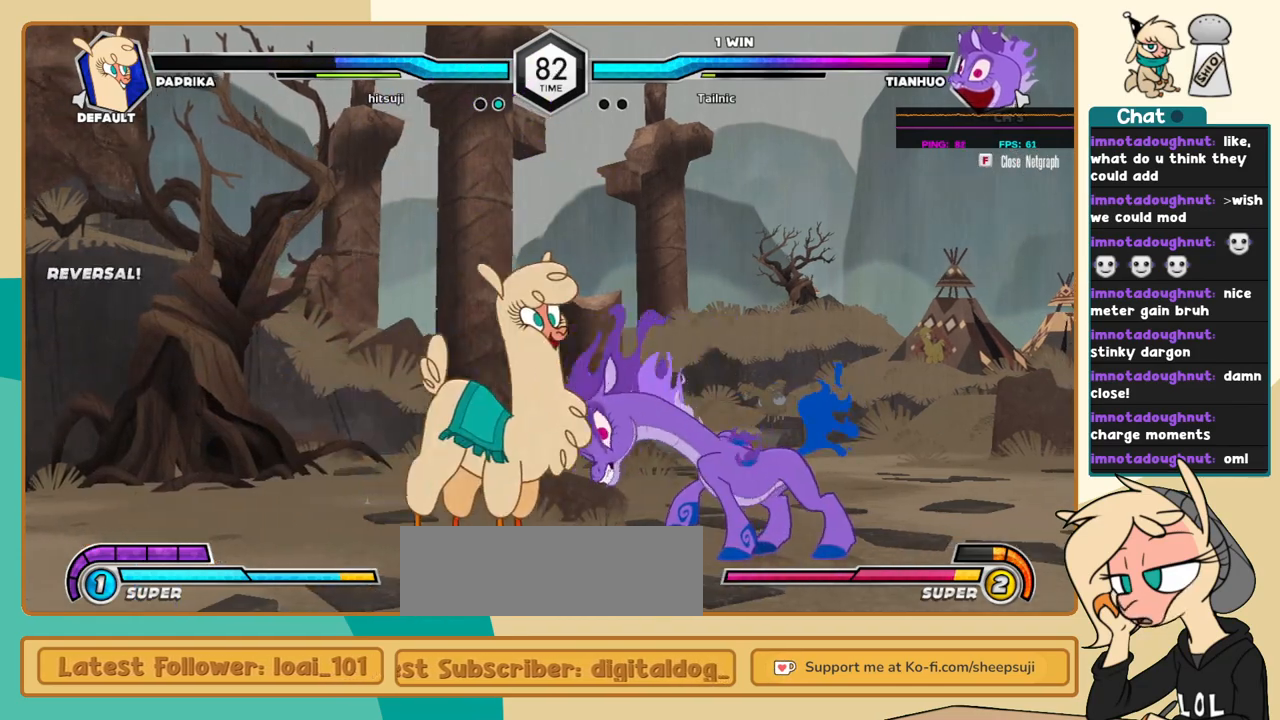
{"keys": ["j", "k"], "events": [[34, "a", "down"], [167, "a", "up"], [267, "a", "down"], [317, "a", "up"]]}
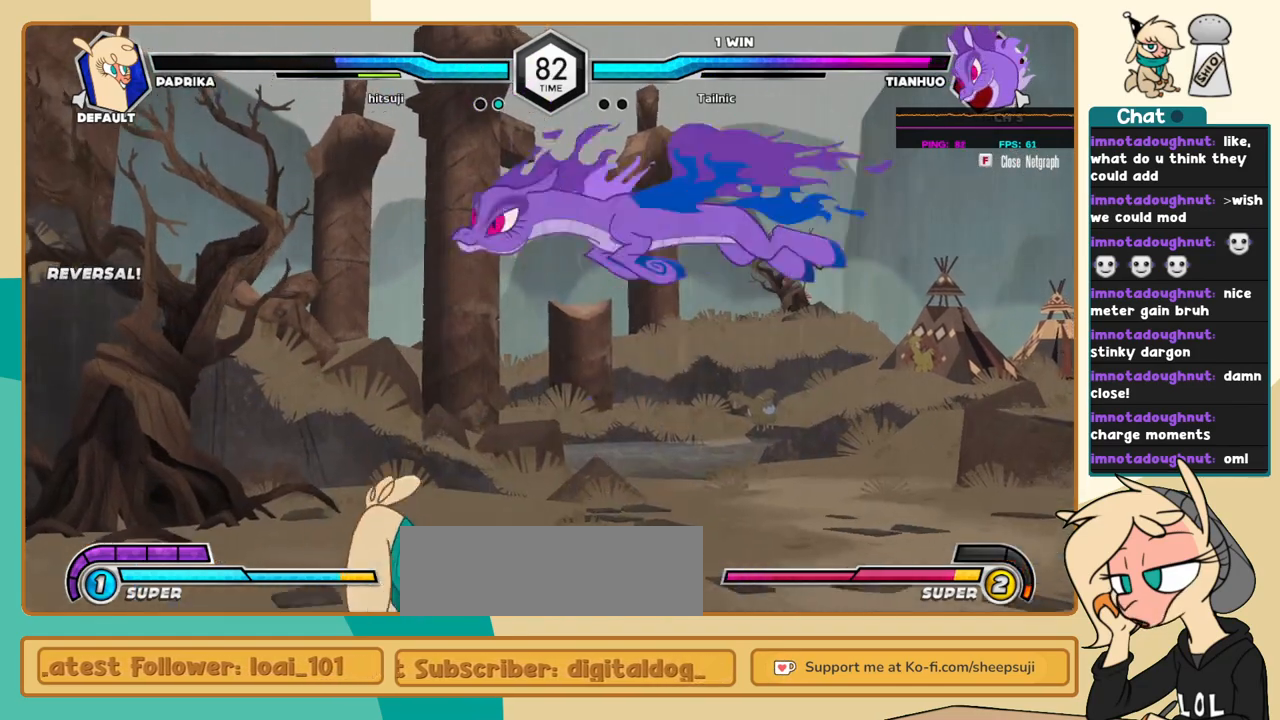
{"keys": ["j", "k"], "events": [[50, "k", "up"], [467, "k", "down"]]}
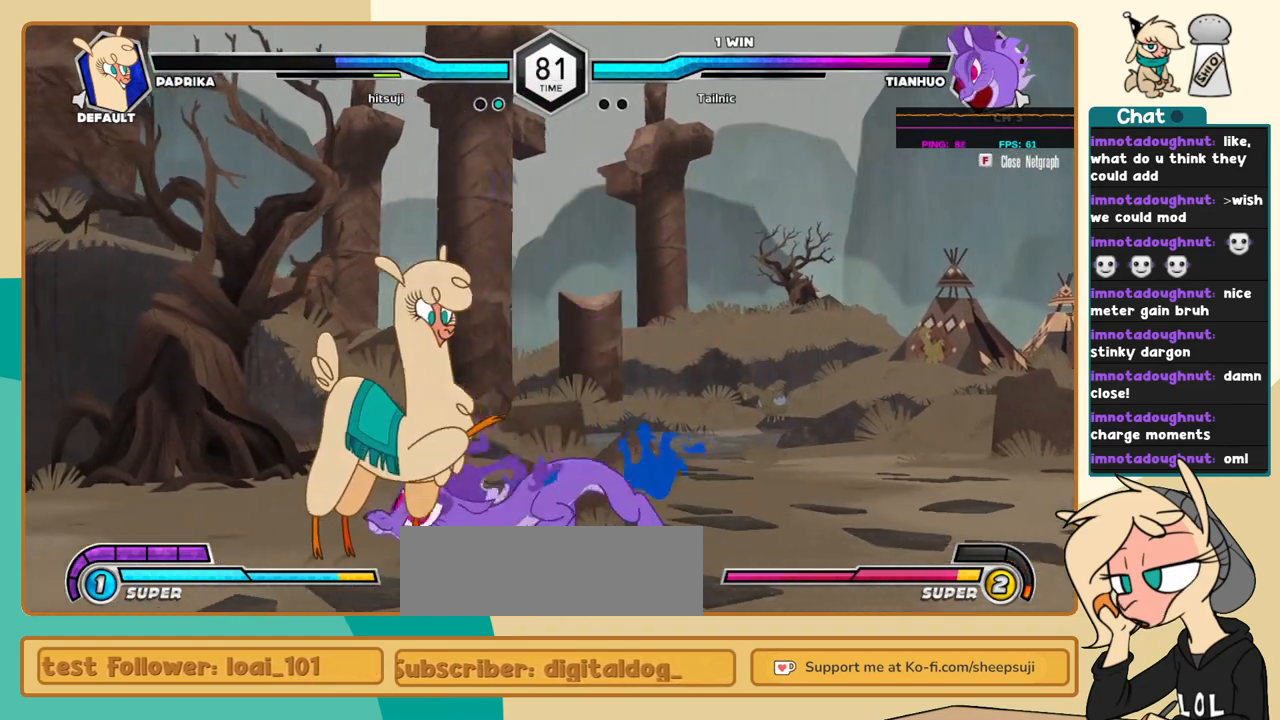
{"keys": ["j", "k"], "events": []}
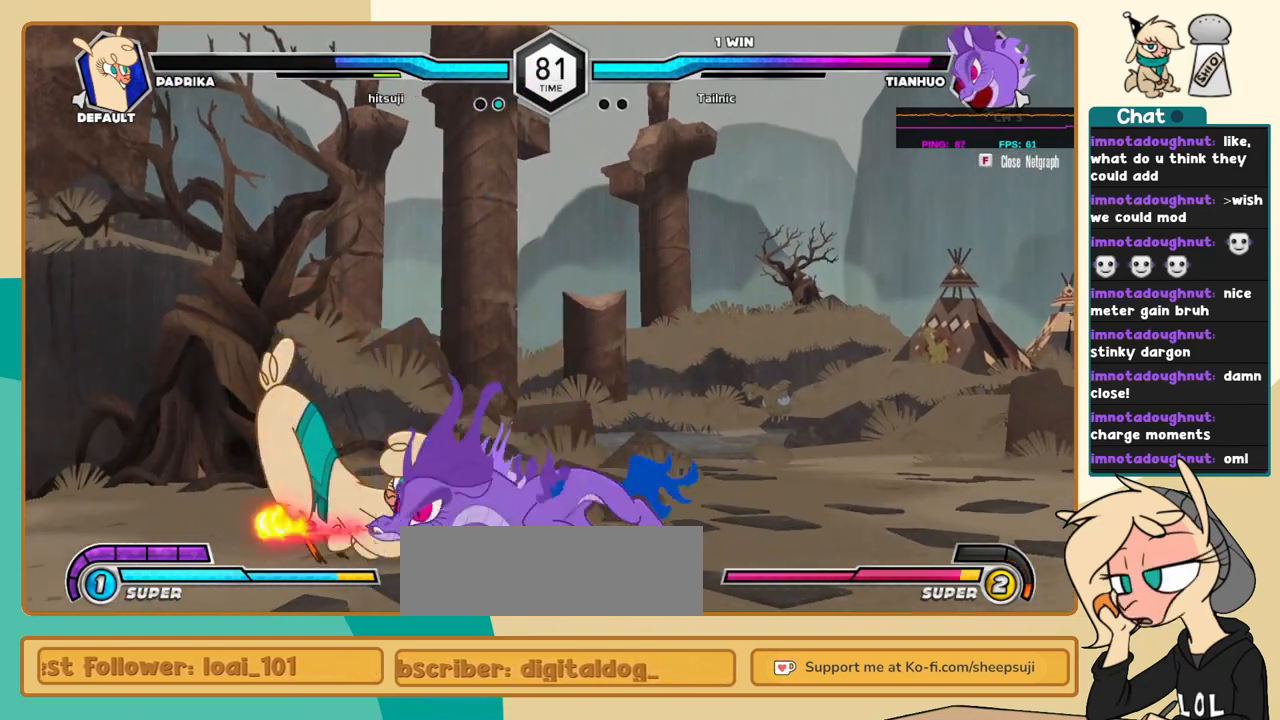
{"keys": ["j", "k"], "events": []}
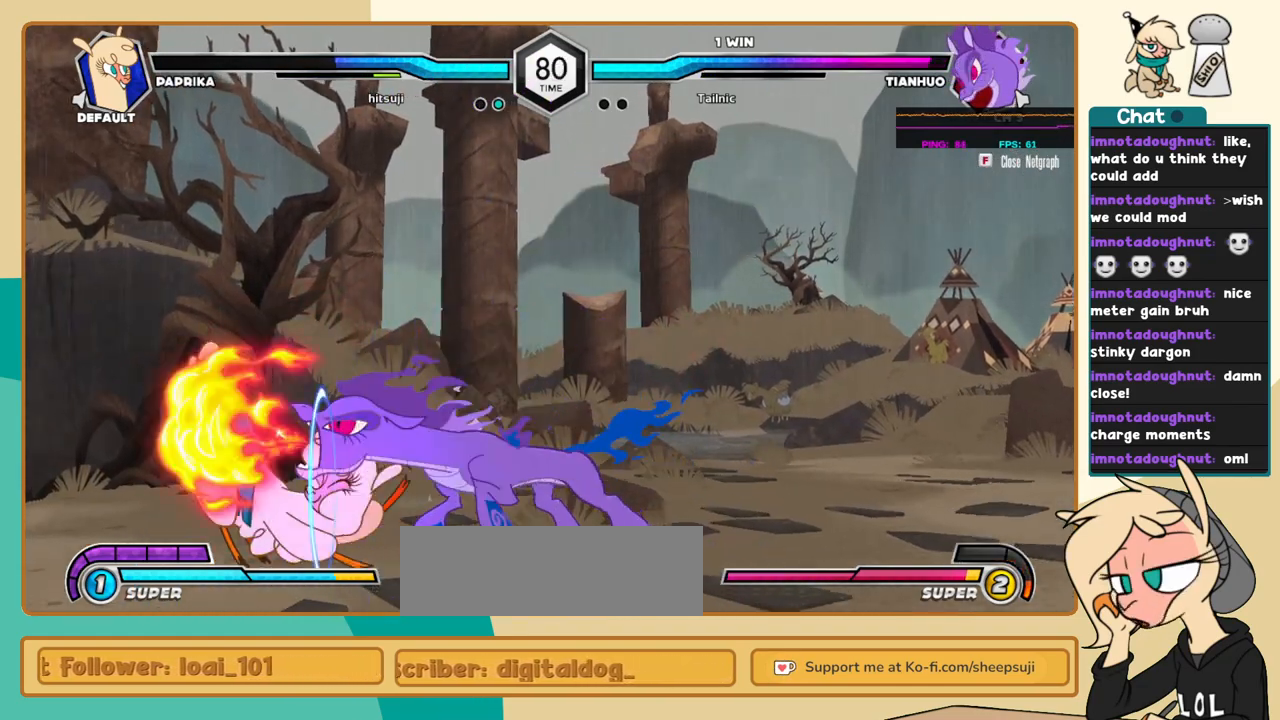
{"keys": ["j", "k"], "events": []}
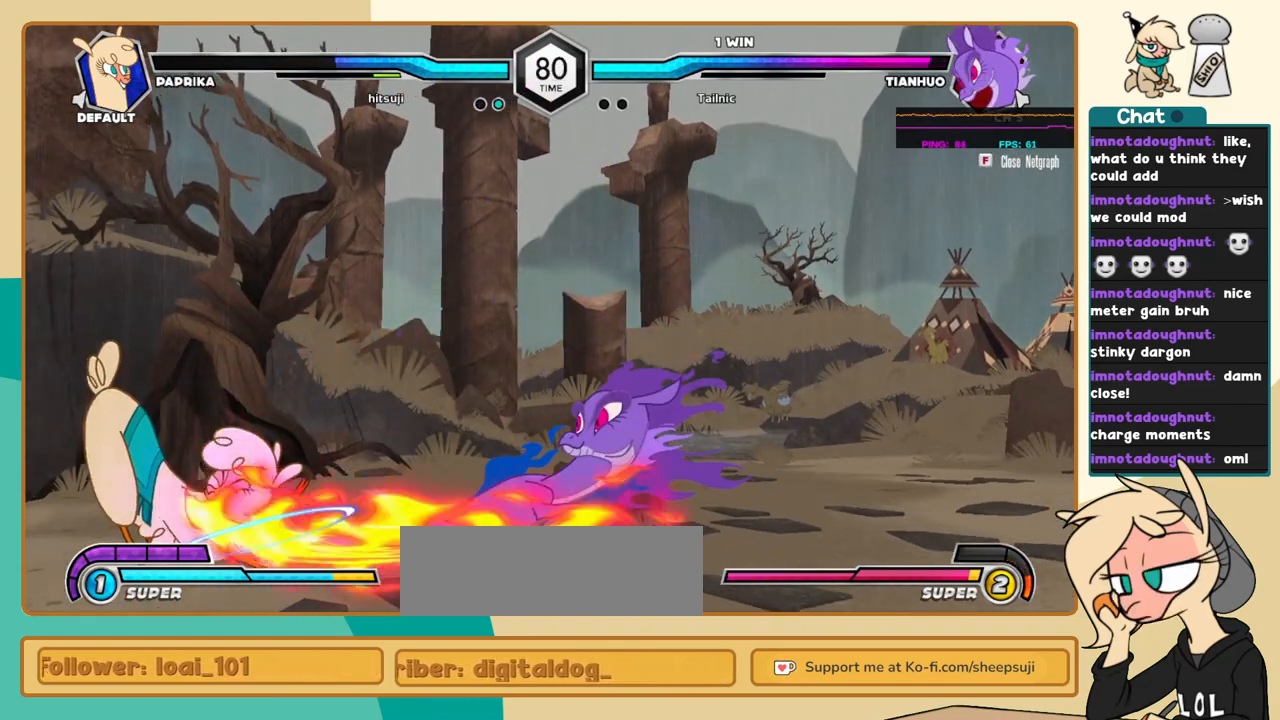
{"keys": ["l", "s"], "events": [[384, "j", "up"], [384, "k", "up"], [384, "l", "down"], [434, "s", "down"]]}
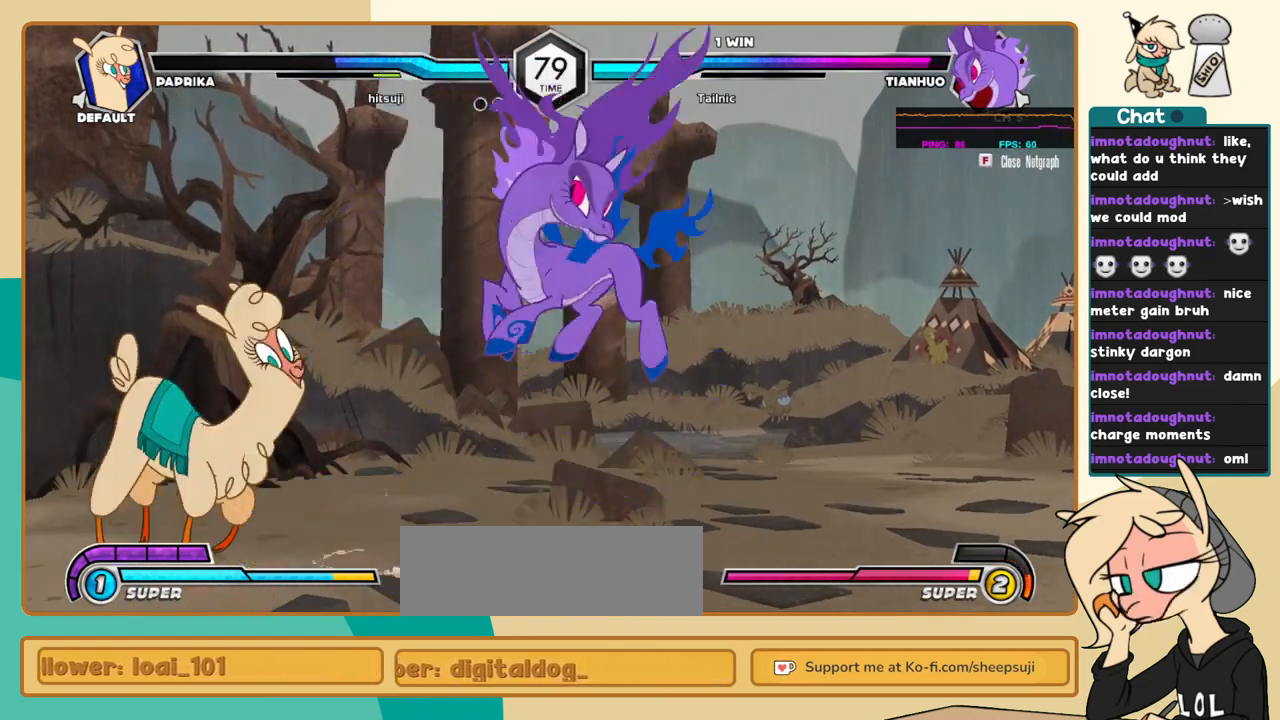
{"keys": ["c", "k", "l"], "events": [[34, "s", "up"], [400, "k", "down"], [500, "c", "down"]]}
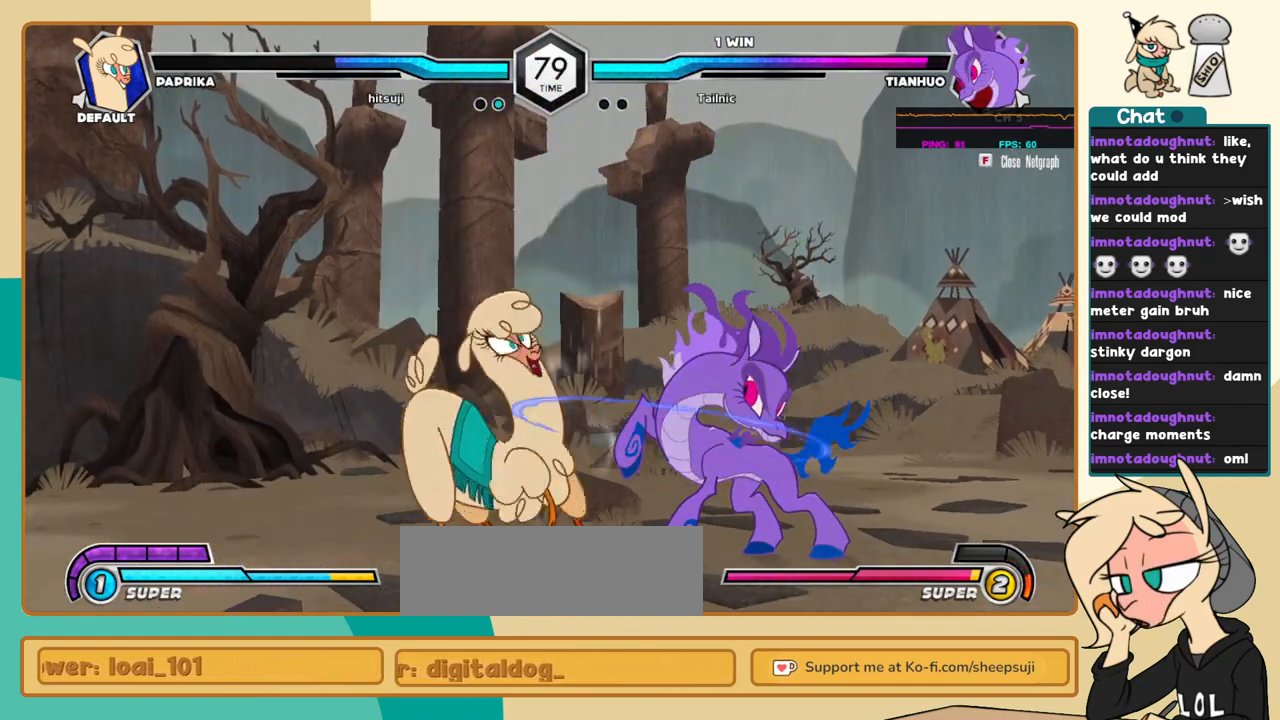
{"keys": ["i", "l"], "events": [[50, "c", "up"], [367, "k", "up"], [467, "i", "down"]]}
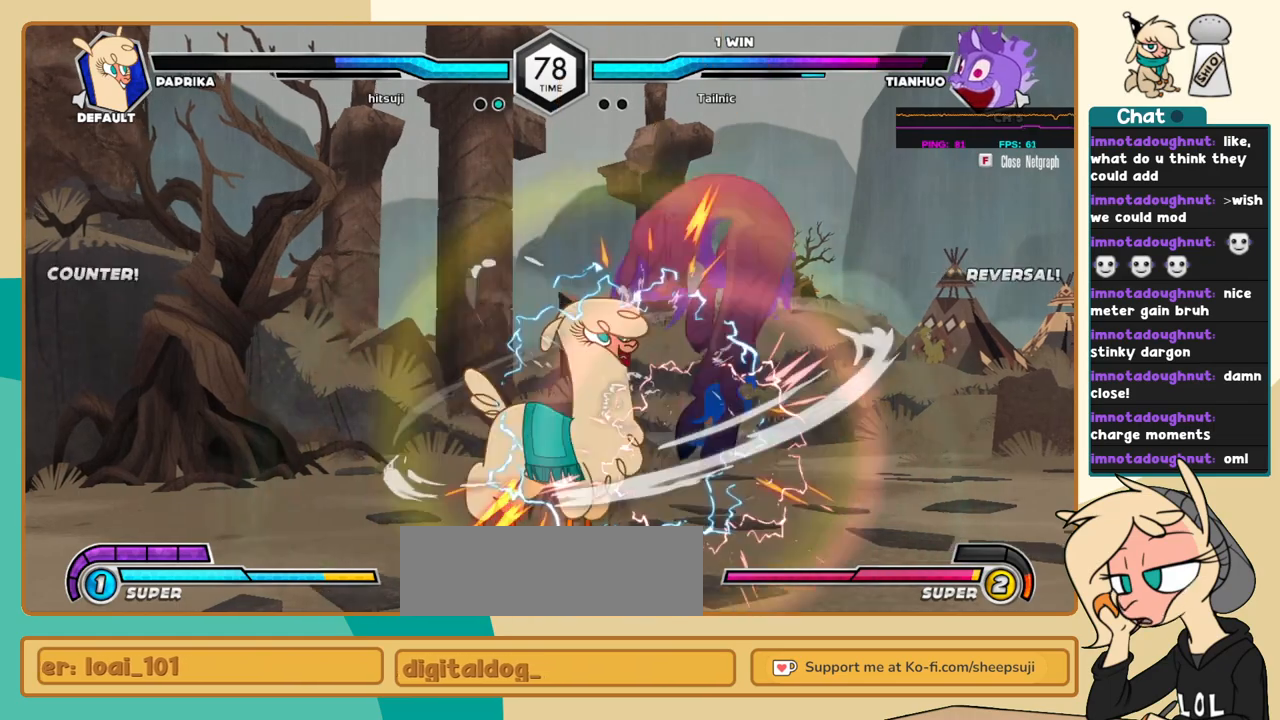
{"keys": ["j"], "events": [[67, "a", "down"], [67, "i", "up"], [67, "l", "up"], [100, "a", "up"], [150, "j", "down"]]}
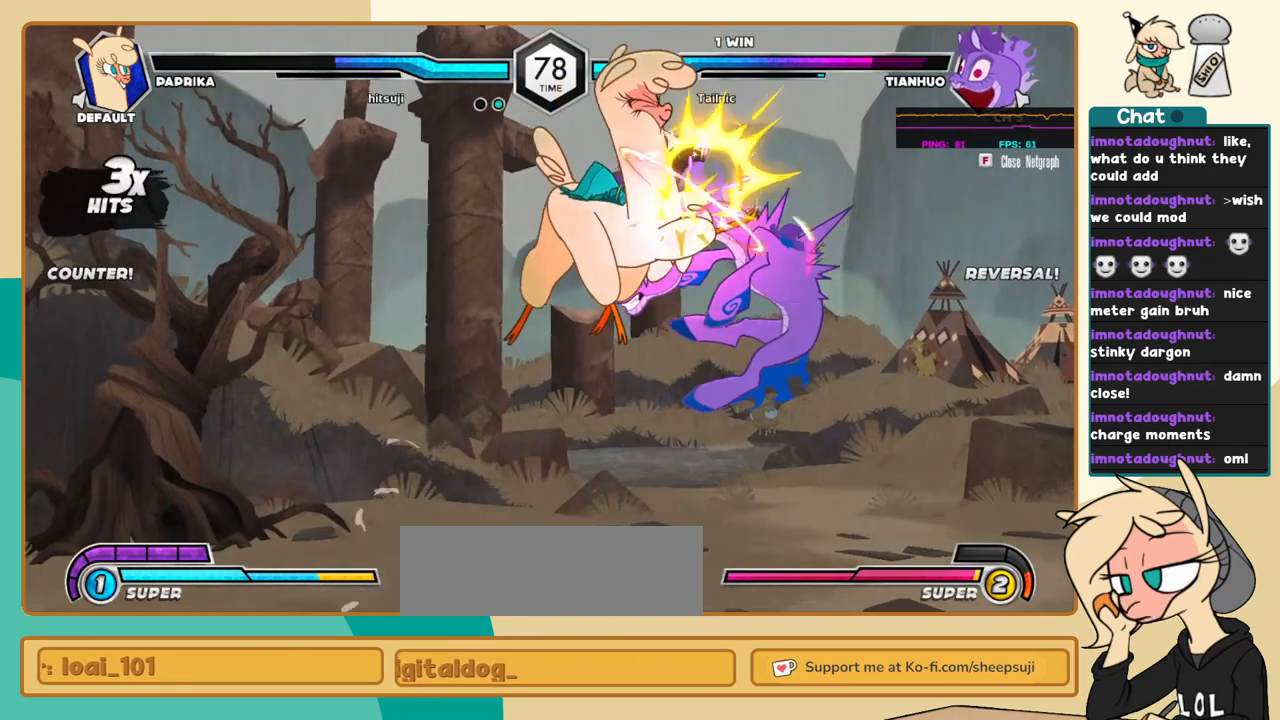
{"keys": ["j"], "events": [[117, "s", "down"], [167, "s", "up"]]}
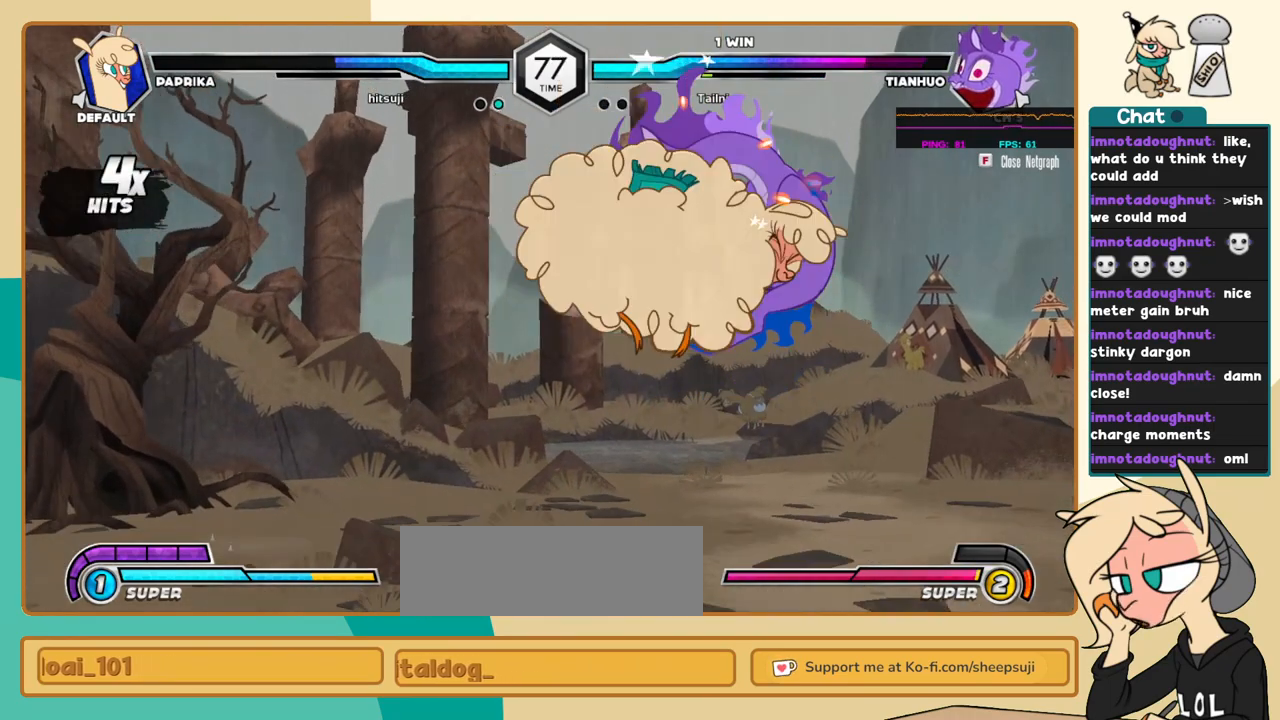
{"keys": ["c", "j"], "events": [[284, "a", "down"], [334, "a", "up"], [417, "c", "down"]]}
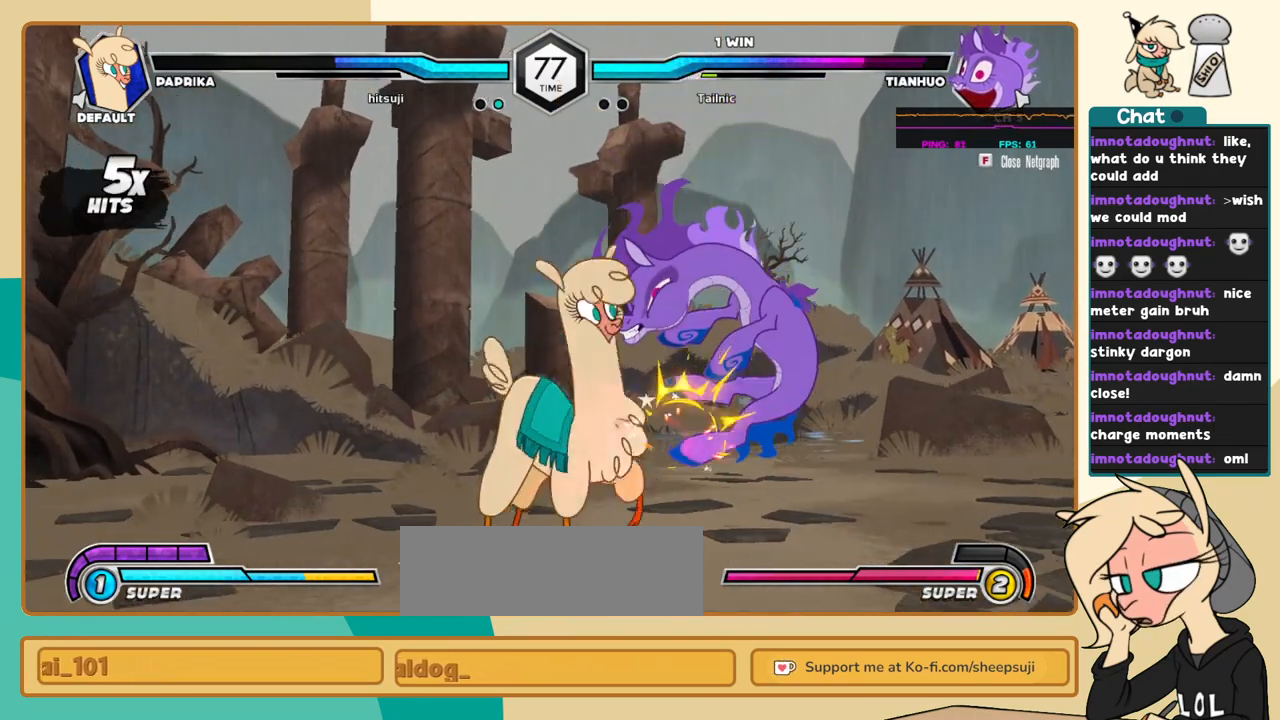
{"keys": ["l"], "events": [[17, "c", "up"], [200, "j", "up"], [200, "l", "down"], [300, "c", "down"], [334, "c", "up"]]}